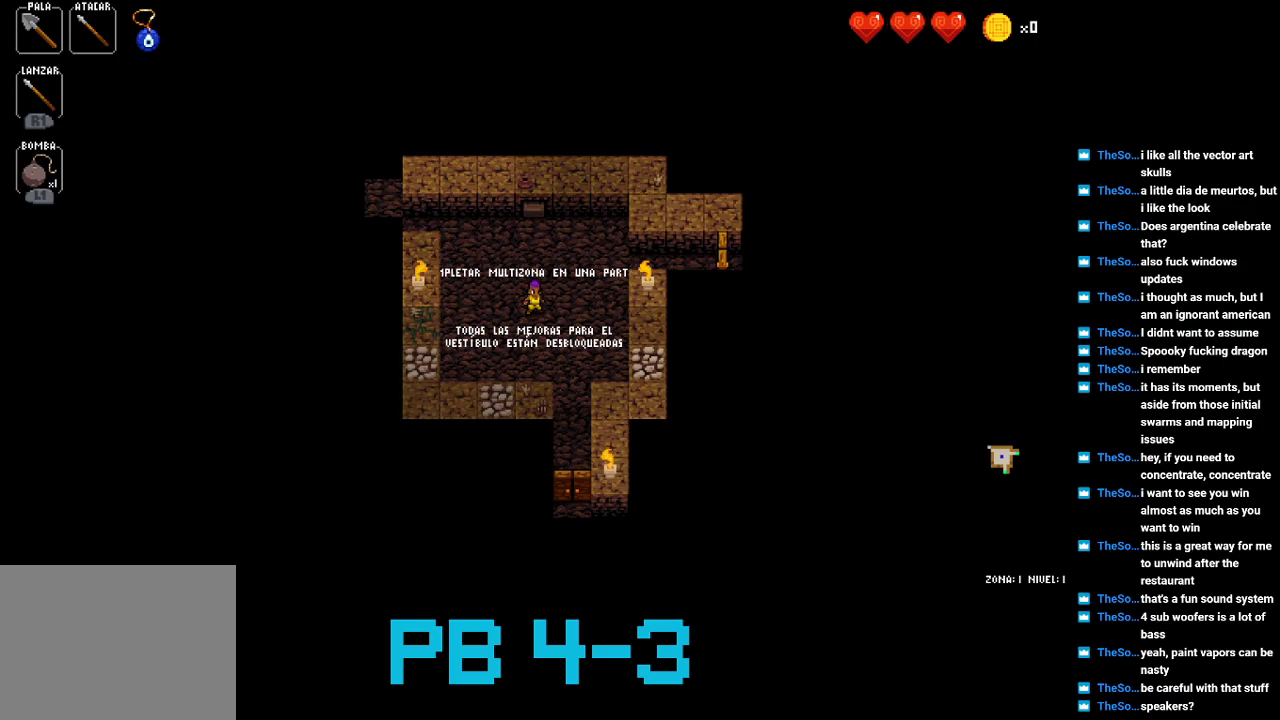
Gameplay with a controller (PlayStation layout); each line is a JSON object with the inputs held at the frame after it. "events" lists button and stick changes between this image and that frame as [ms after this image, input, new state], when the widget could be followed in between. Not read: L3 R3.
{"buttons": [], "events": [[333, "CROSS", "down"], [433, "CROSS", "up"]]}
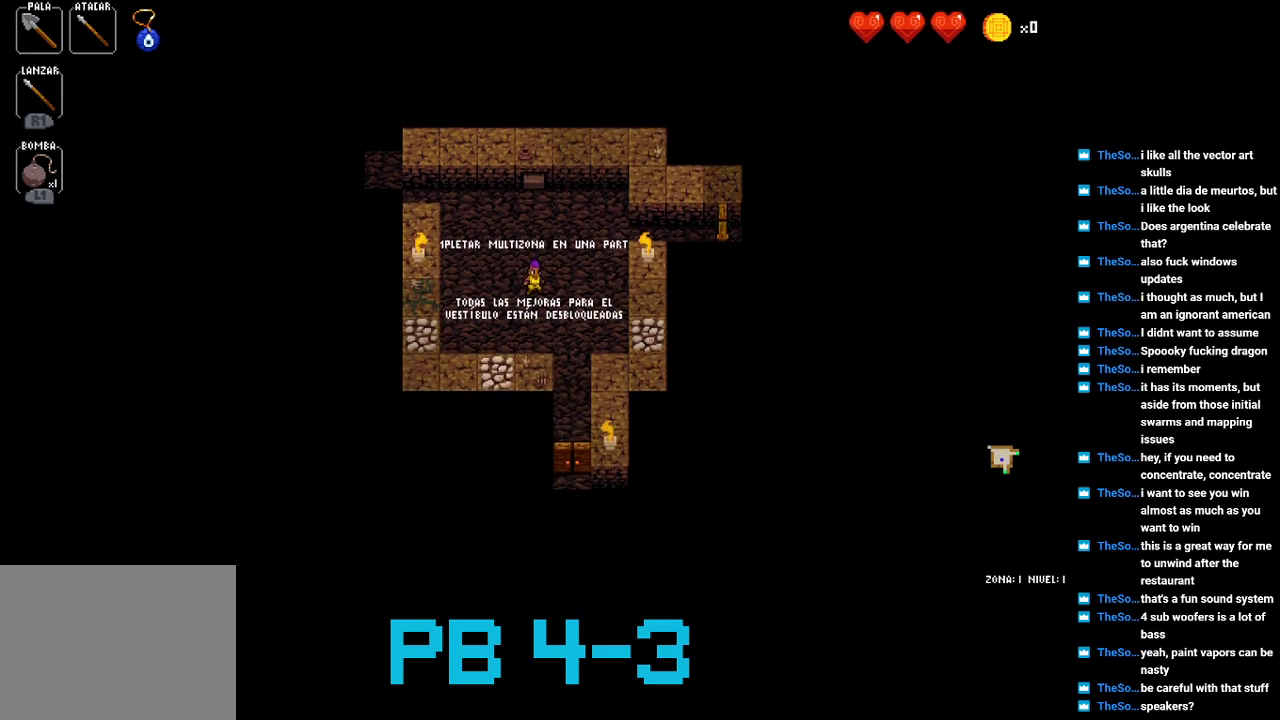
{"buttons": [], "events": [[83, "CIRCLE", "down"], [183, "CIRCLE", "up"], [317, "CROSS", "down"], [383, "CROSS", "up"]]}
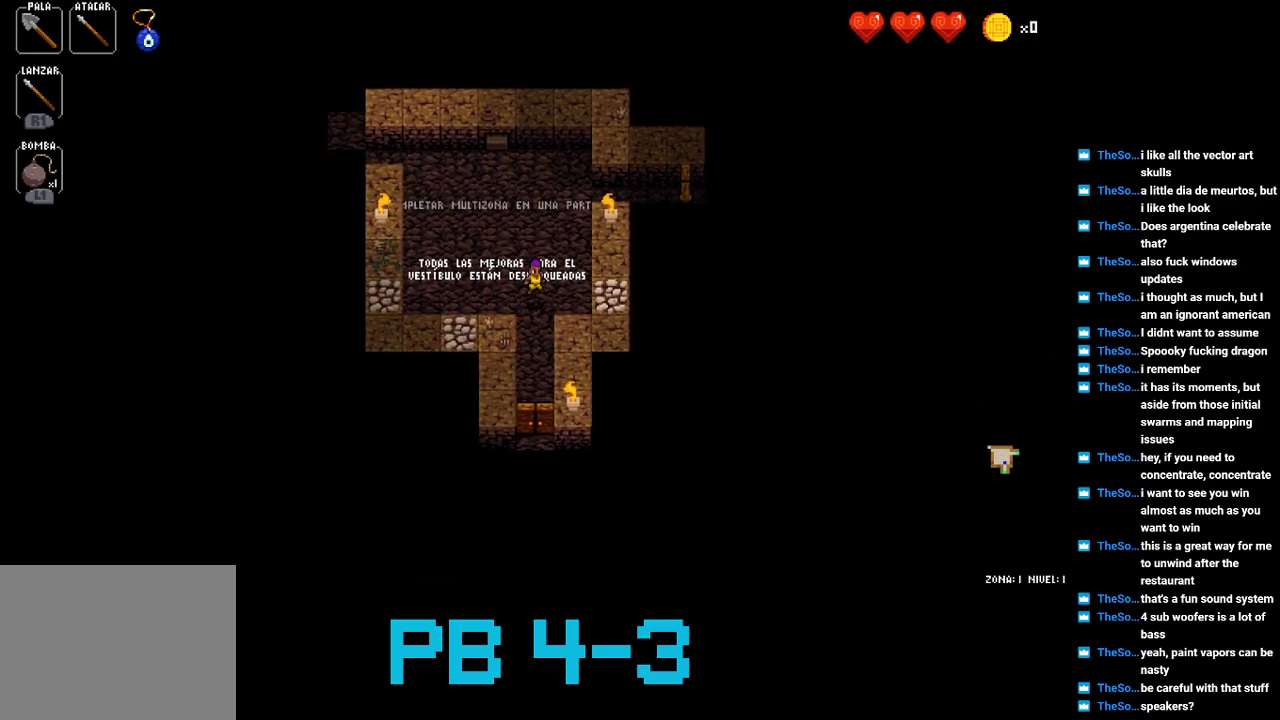
{"buttons": [], "events": [[83, "CROSS", "down"], [150, "CROSS", "up"], [367, "CROSS", "down"], [467, "CROSS", "up"]]}
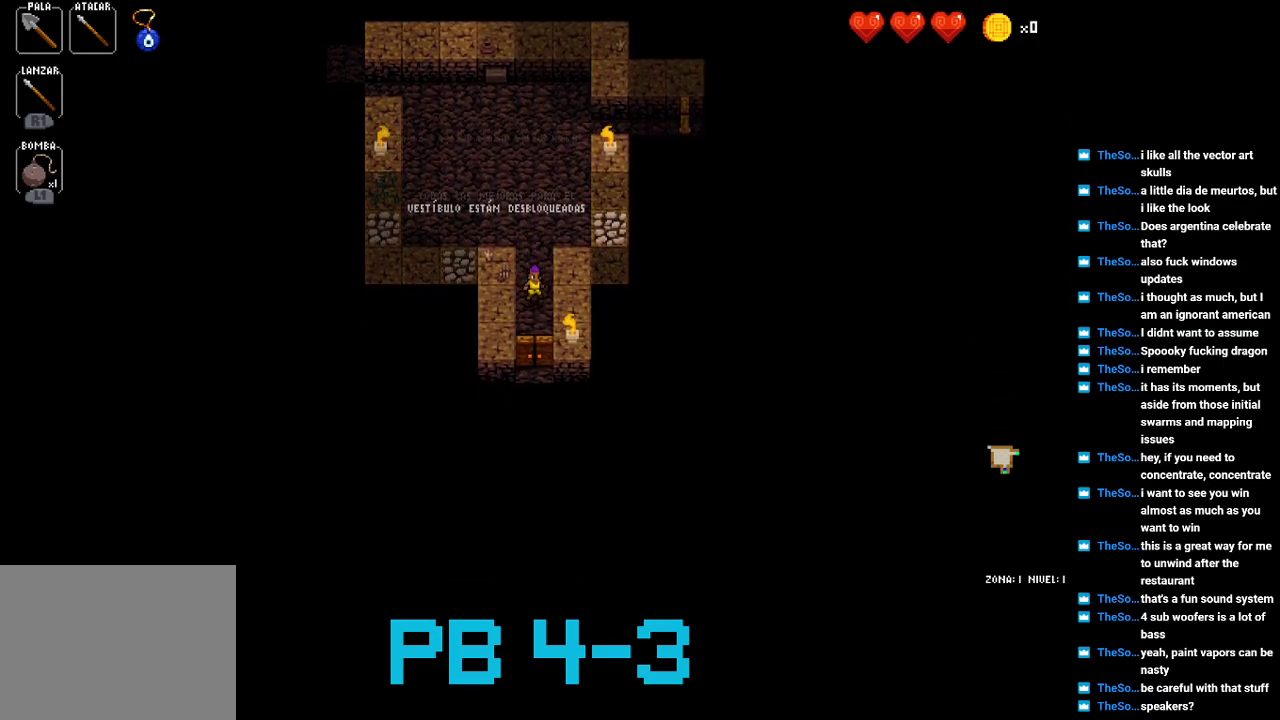
{"buttons": ["CROSS"], "events": [[167, "CROSS", "down"], [267, "CROSS", "up"], [433, "CROSS", "down"]]}
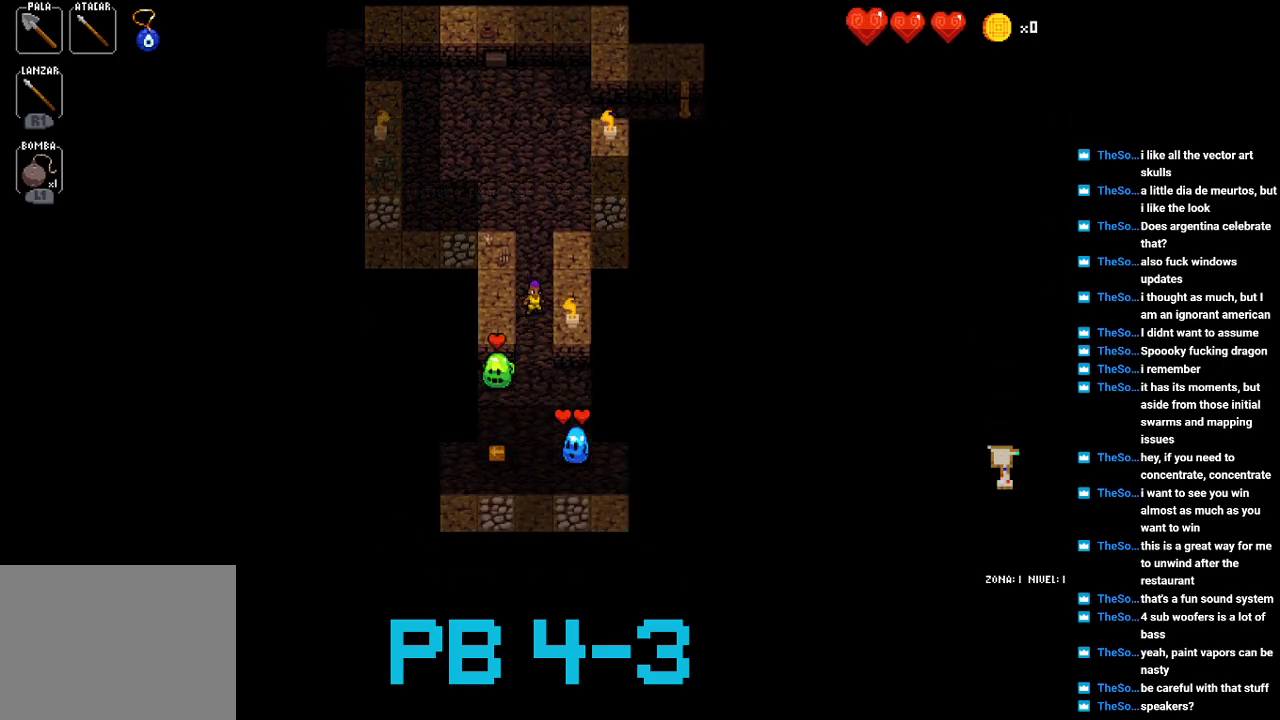
{"buttons": ["SQUARE"], "events": [[33, "CROSS", "up"], [250, "CROSS", "down"], [317, "CROSS", "up"], [483, "SQUARE", "down"]]}
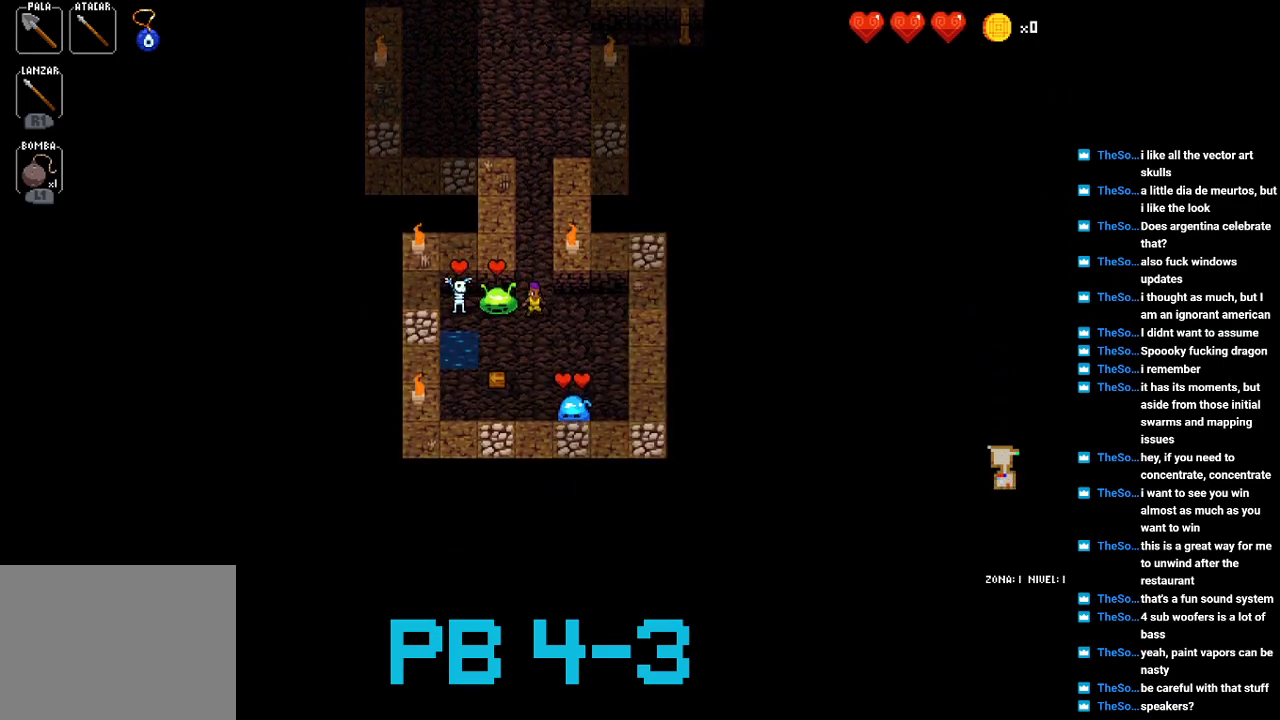
{"buttons": ["CIRCLE"], "events": [[50, "SQUARE", "up"], [217, "SQUARE", "down"], [283, "SQUARE", "up"], [500, "CIRCLE", "down"]]}
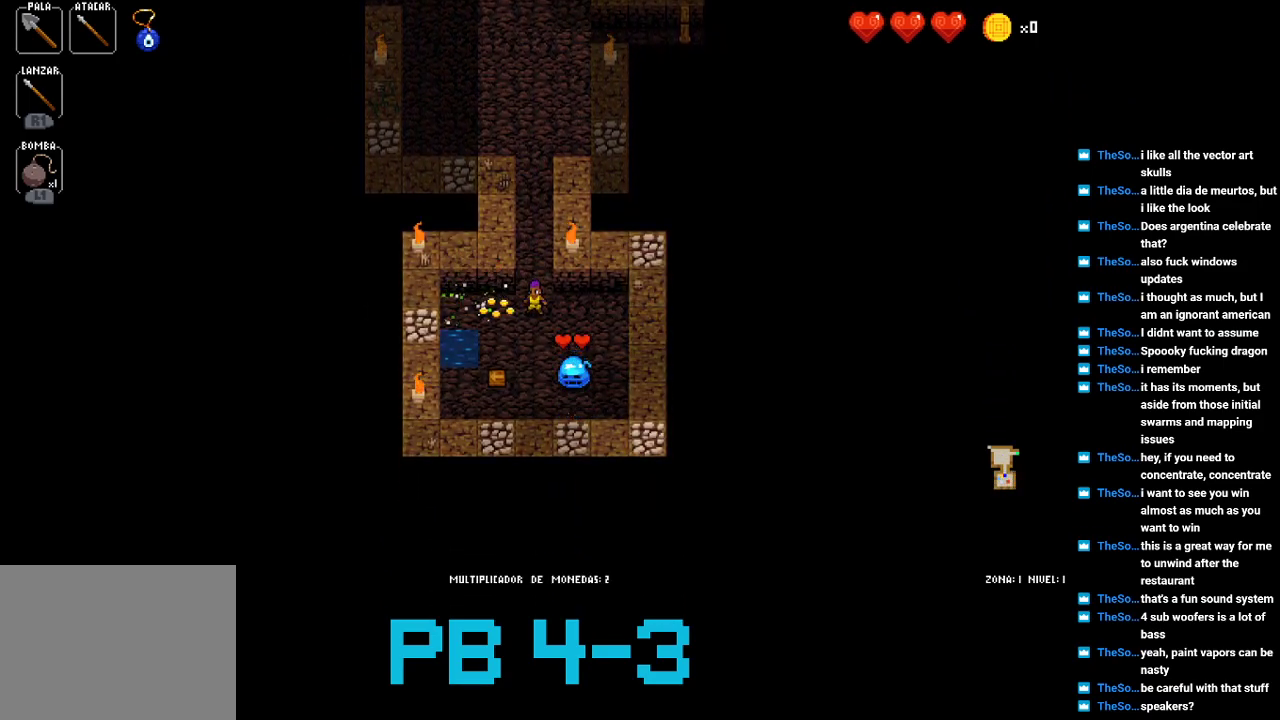
{"buttons": [], "events": [[67, "CIRCLE", "up"], [267, "CROSS", "down"], [300, "CROSS", "up"]]}
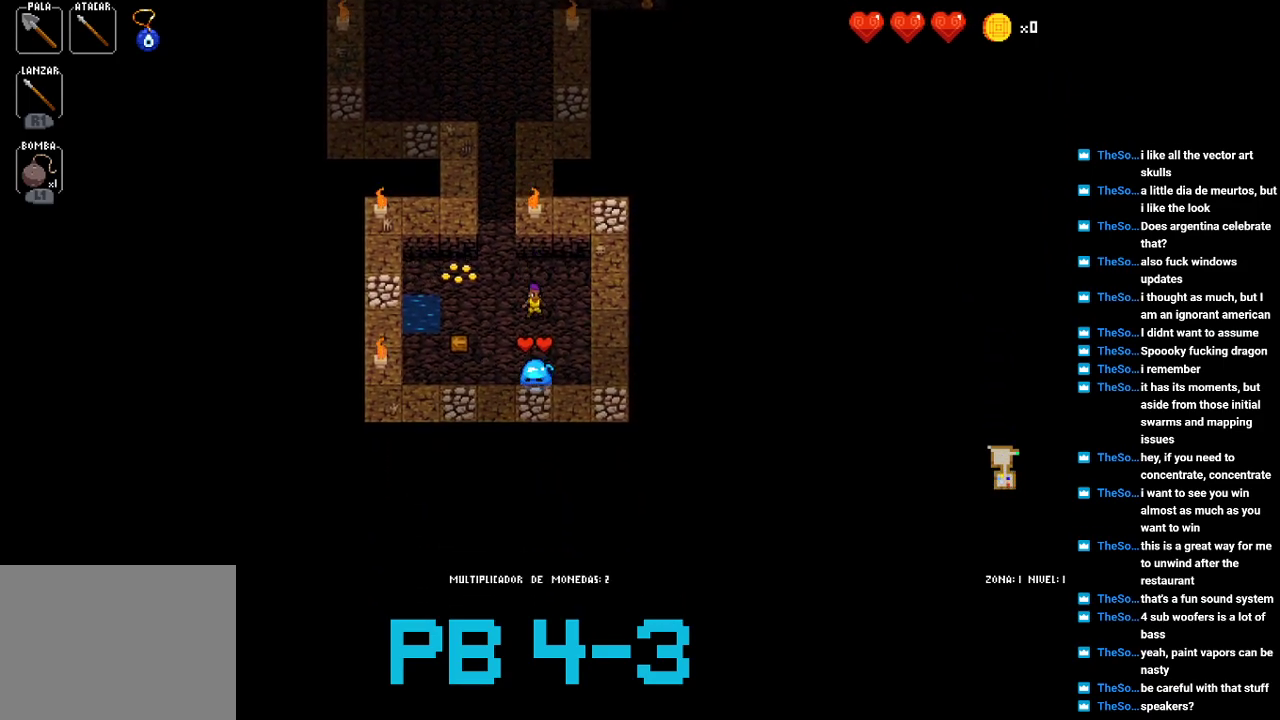
{"buttons": [], "events": [[33, "CROSS", "down"], [133, "CROSS", "up"], [350, "CROSS", "down"], [417, "CROSS", "up"]]}
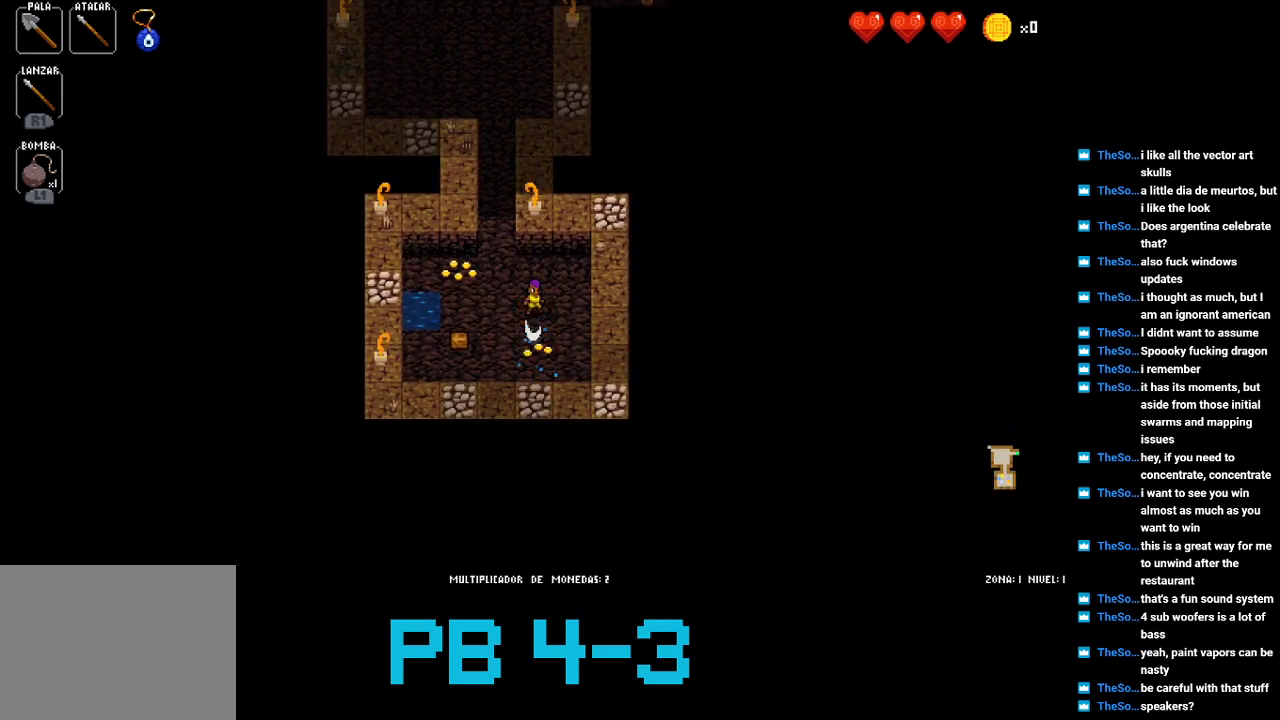
{"buttons": [], "events": [[83, "CROSS", "down"], [183, "CROSS", "up"], [350, "CIRCLE", "down"], [467, "CIRCLE", "up"]]}
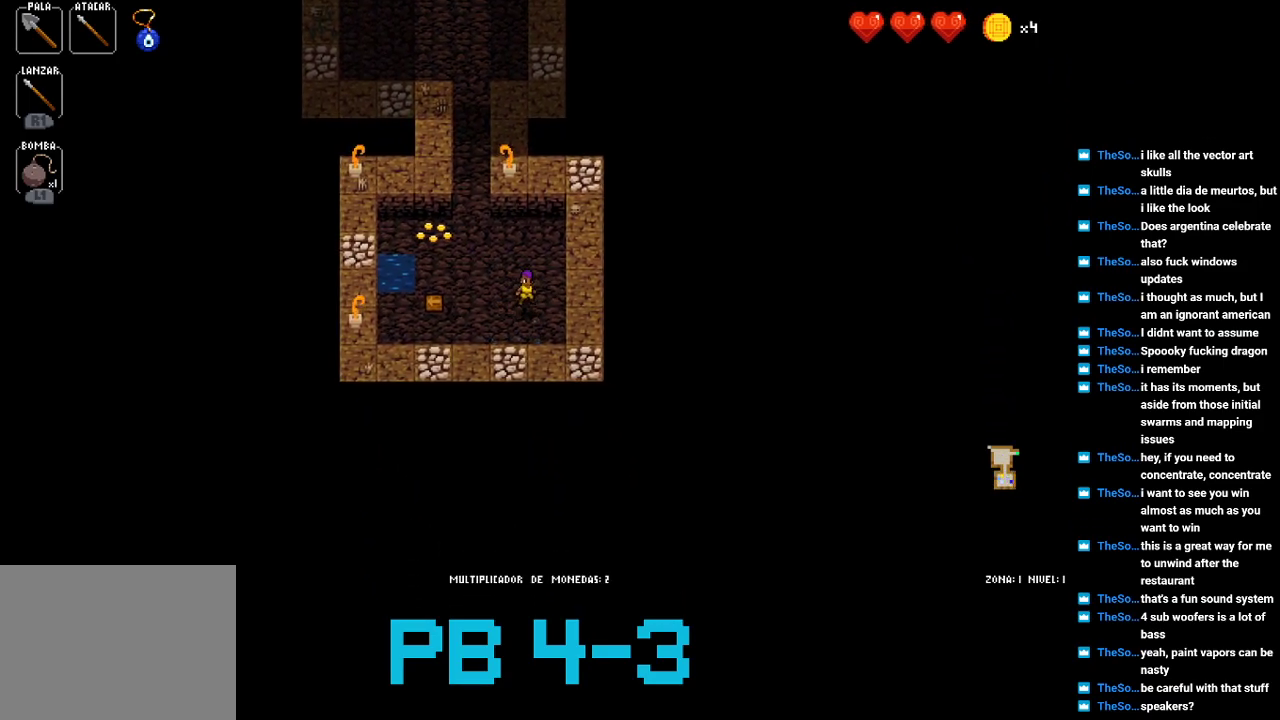
{"buttons": [], "events": [[133, "CIRCLE", "down"], [200, "CIRCLE", "up"], [367, "CIRCLE", "down"], [467, "CIRCLE", "up"]]}
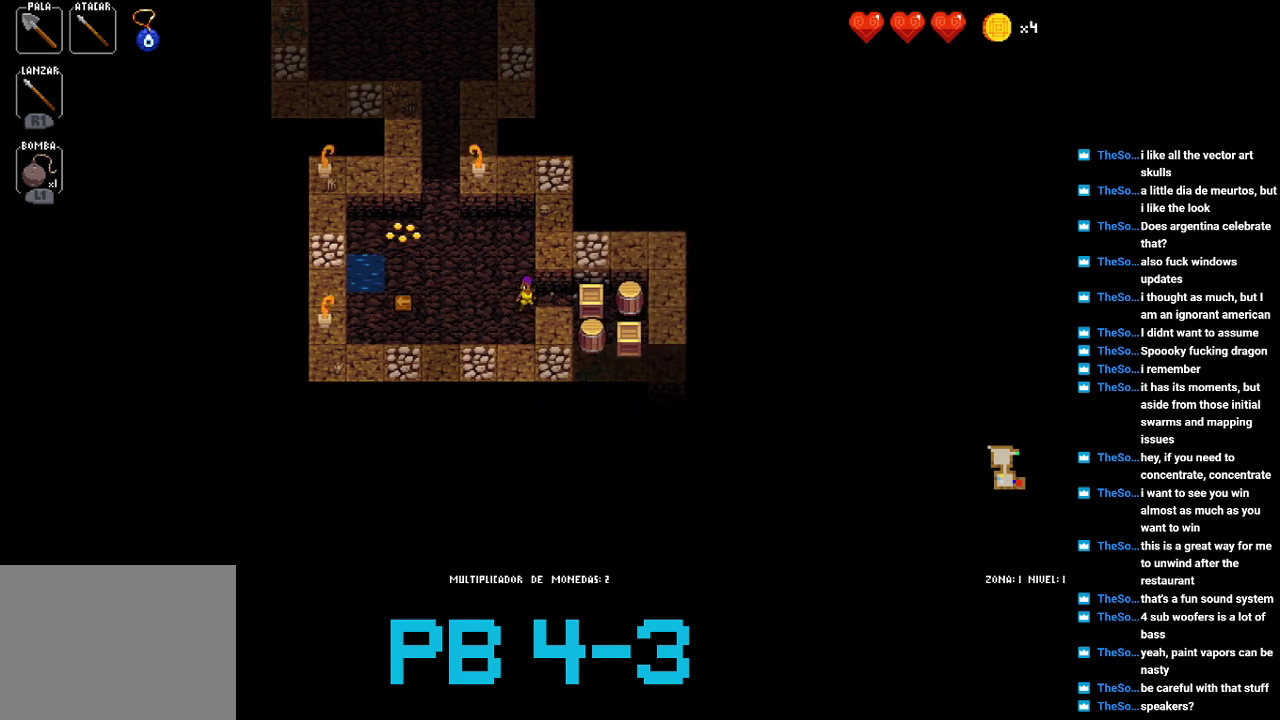
{"buttons": [], "events": [[150, "CROSS", "down"], [217, "CROSS", "up"], [383, "CROSS", "down"], [450, "CROSS", "up"]]}
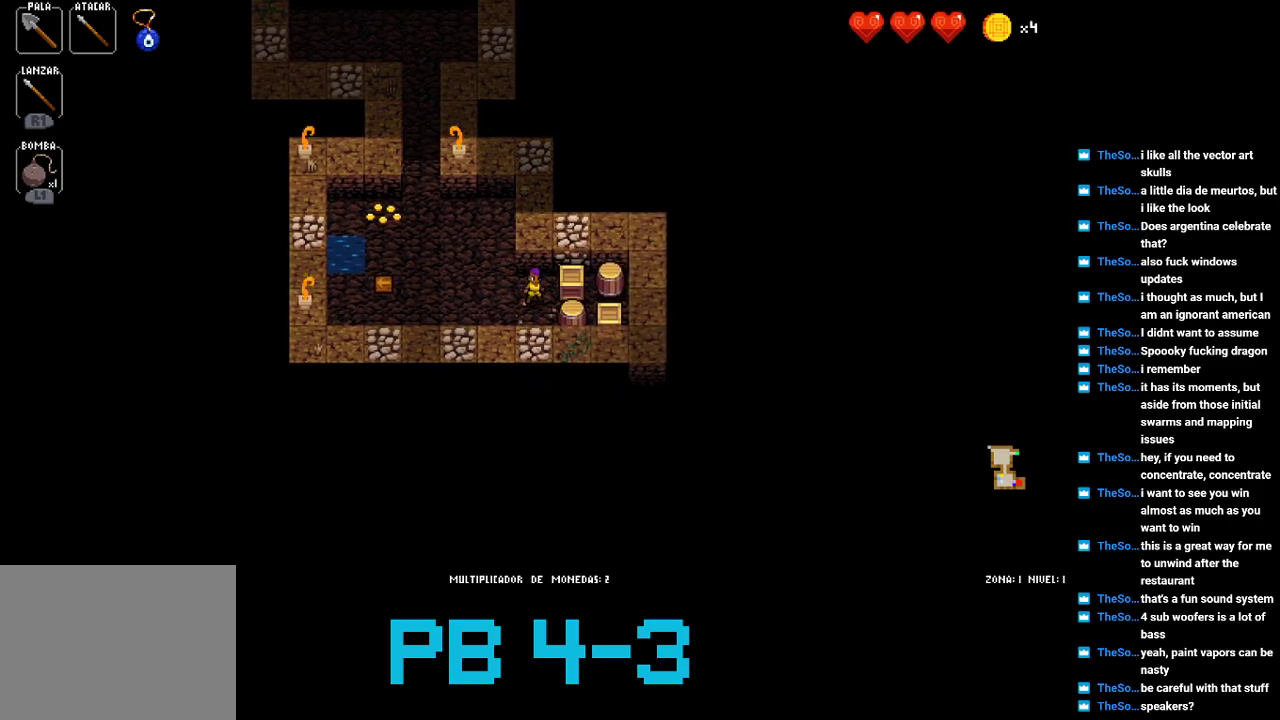
{"buttons": [], "events": [[117, "TRIANGLE", "down"], [183, "TRIANGLE", "up"], [383, "TRIANGLE", "down"], [450, "TRIANGLE", "up"]]}
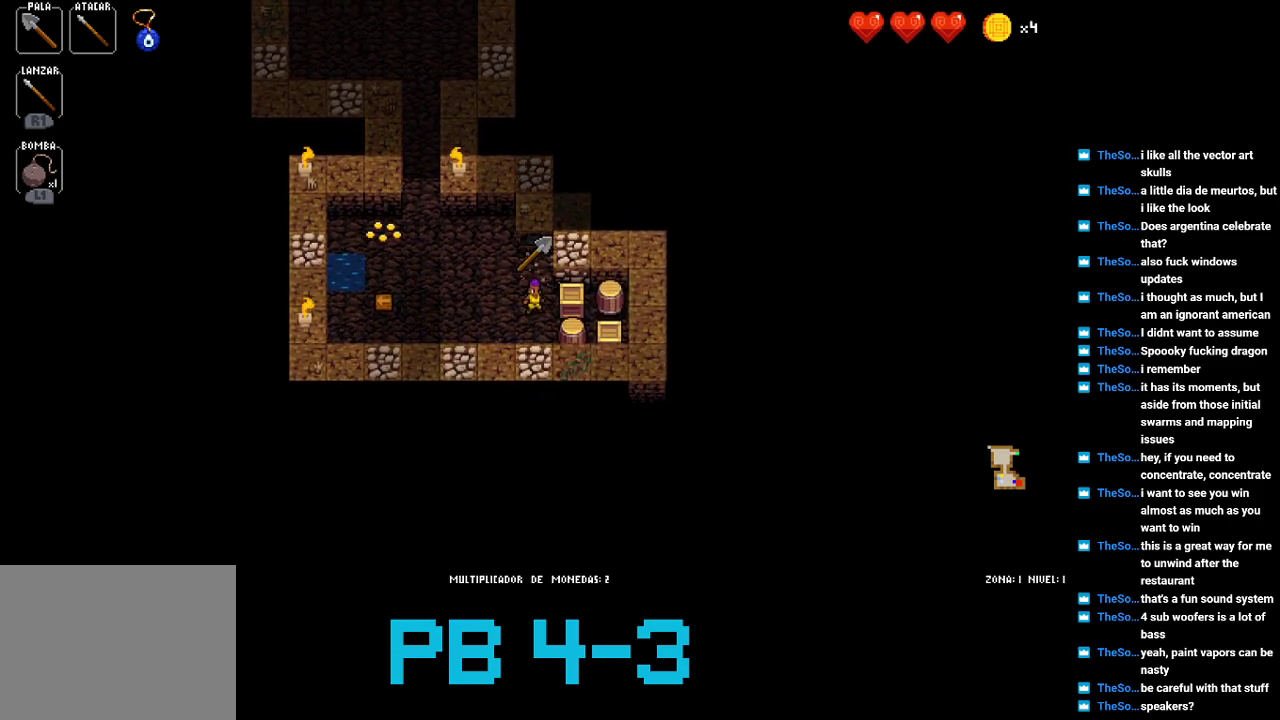
{"buttons": [], "events": [[167, "TRIANGLE", "down"], [233, "TRIANGLE", "up"], [433, "TRIANGLE", "down"], [500, "TRIANGLE", "up"]]}
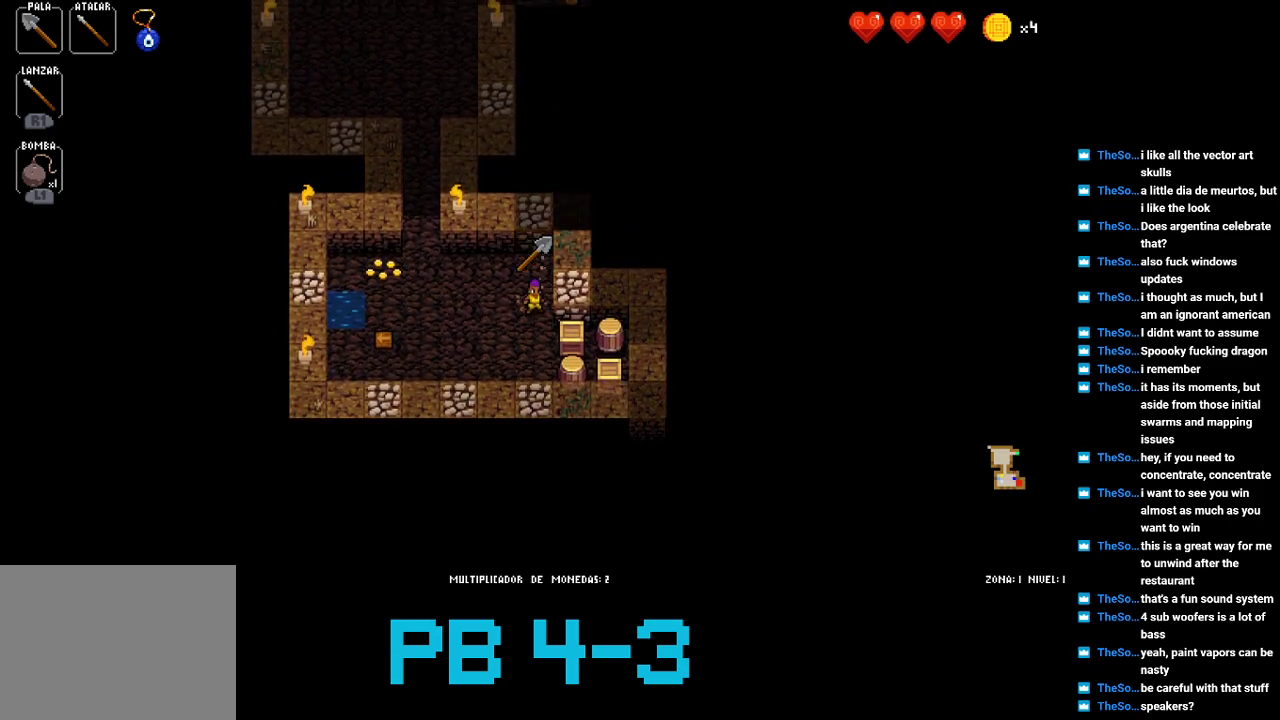
{"buttons": ["CIRCLE"], "events": [[167, "TRIANGLE", "down"], [233, "TRIANGLE", "up"], [400, "CIRCLE", "down"]]}
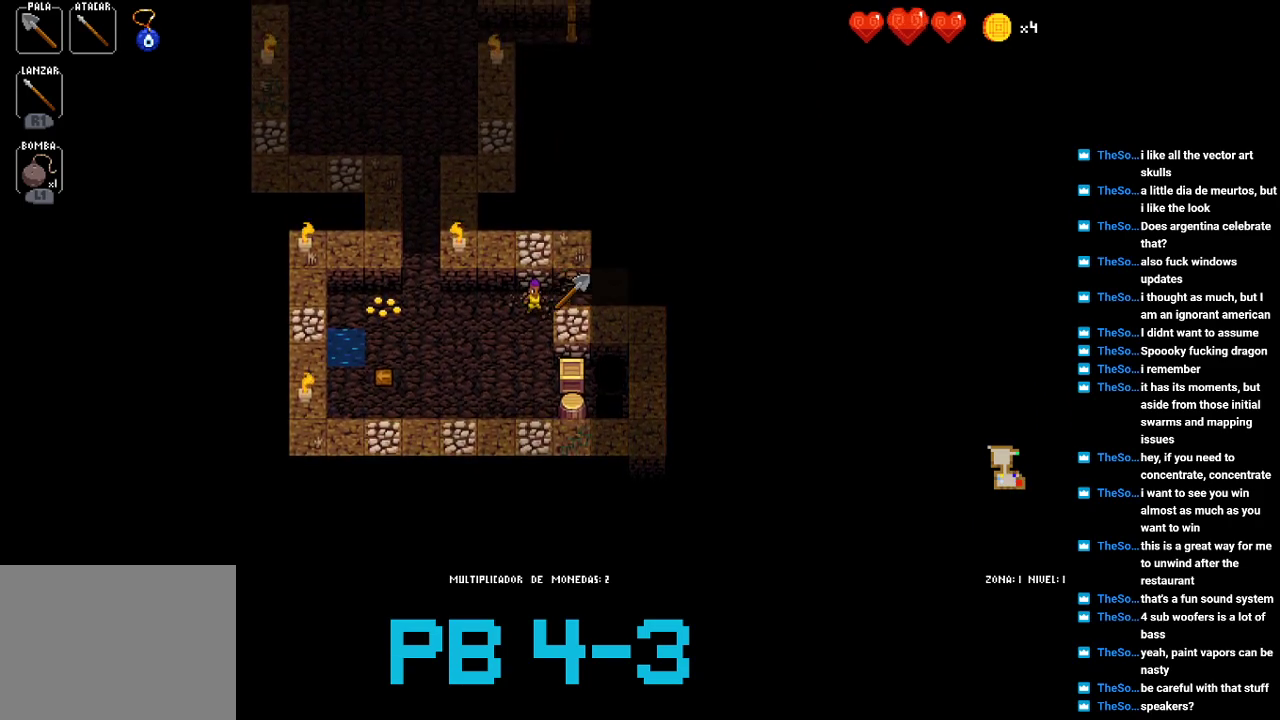
{"buttons": ["CIRCLE"], "events": [[17, "CIRCLE", "up"], [183, "CIRCLE", "down"], [283, "CIRCLE", "up"], [450, "CIRCLE", "down"]]}
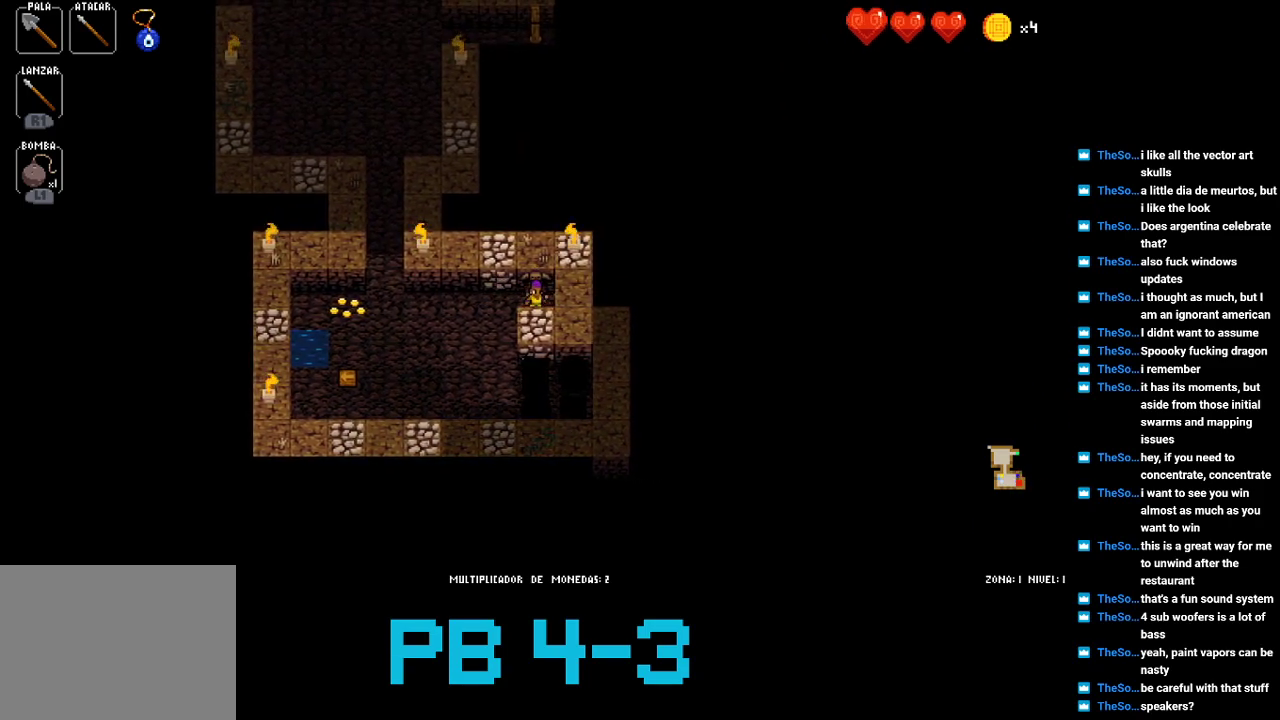
{"buttons": ["CIRCLE"], "events": [[50, "CIRCLE", "up"], [217, "CIRCLE", "down"], [333, "CIRCLE", "up"], [500, "CIRCLE", "down"]]}
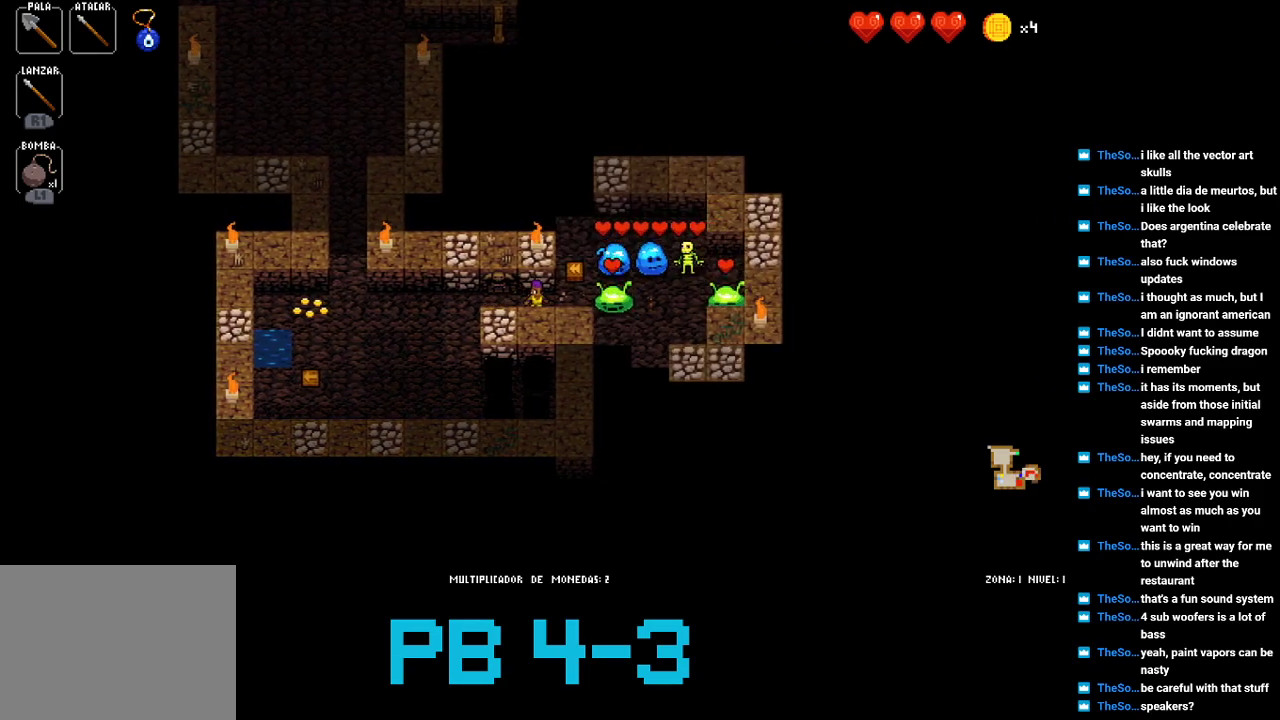
{"buttons": [], "events": [[100, "CIRCLE", "up"], [267, "CIRCLE", "down"], [367, "CIRCLE", "up"]]}
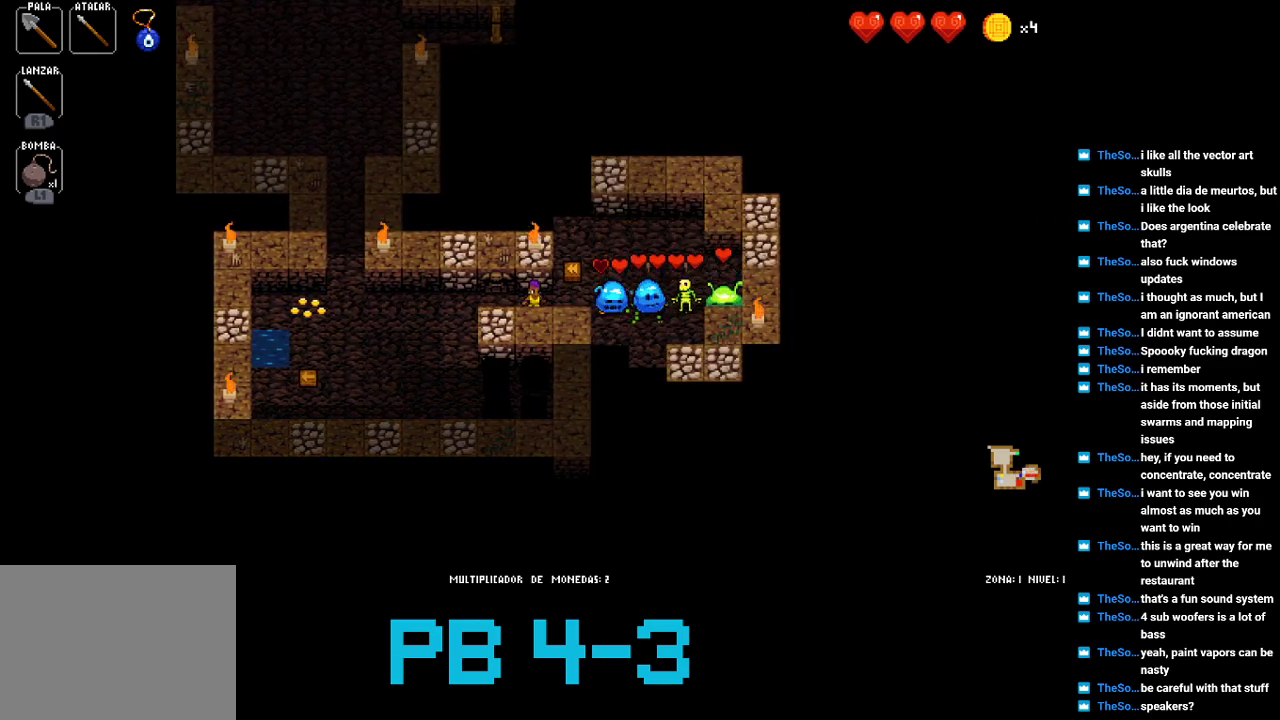
{"buttons": [], "events": [[33, "CIRCLE", "down"], [150, "CIRCLE", "up"], [317, "CIRCLE", "down"], [417, "CIRCLE", "up"]]}
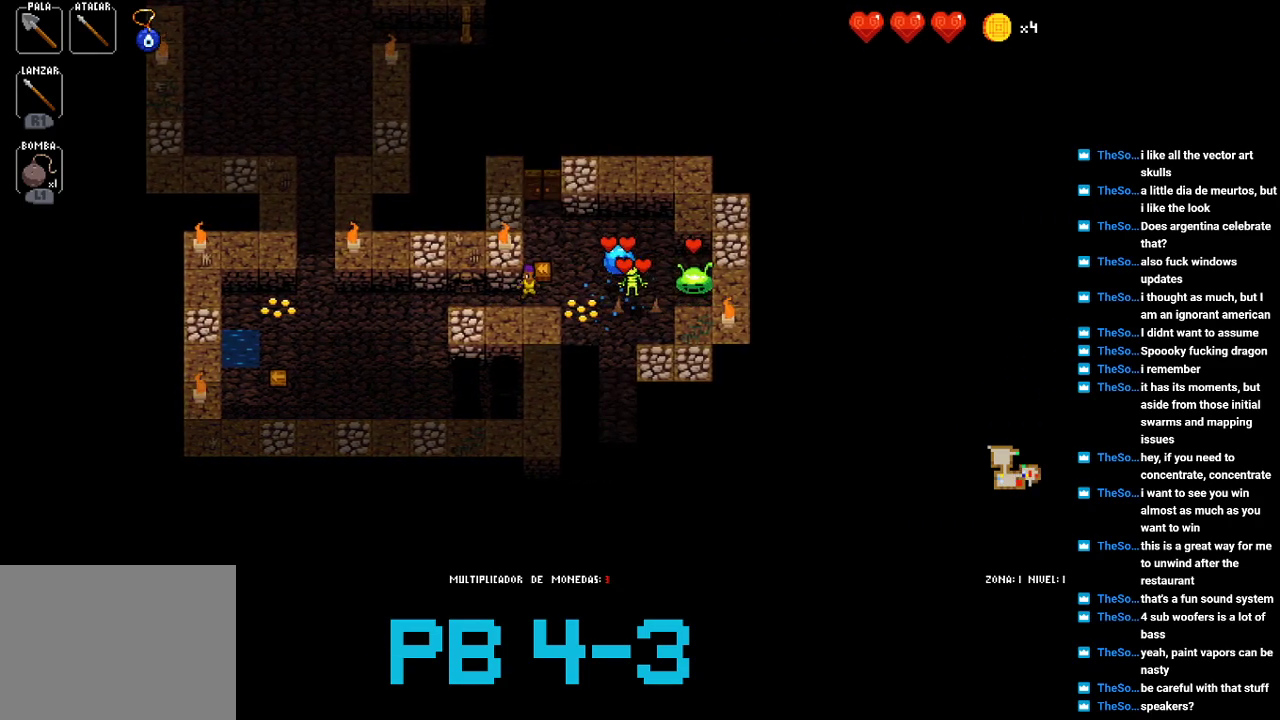
{"buttons": [], "events": [[83, "CIRCLE", "down"], [200, "CIRCLE", "up"], [367, "CIRCLE", "down"], [433, "CIRCLE", "up"]]}
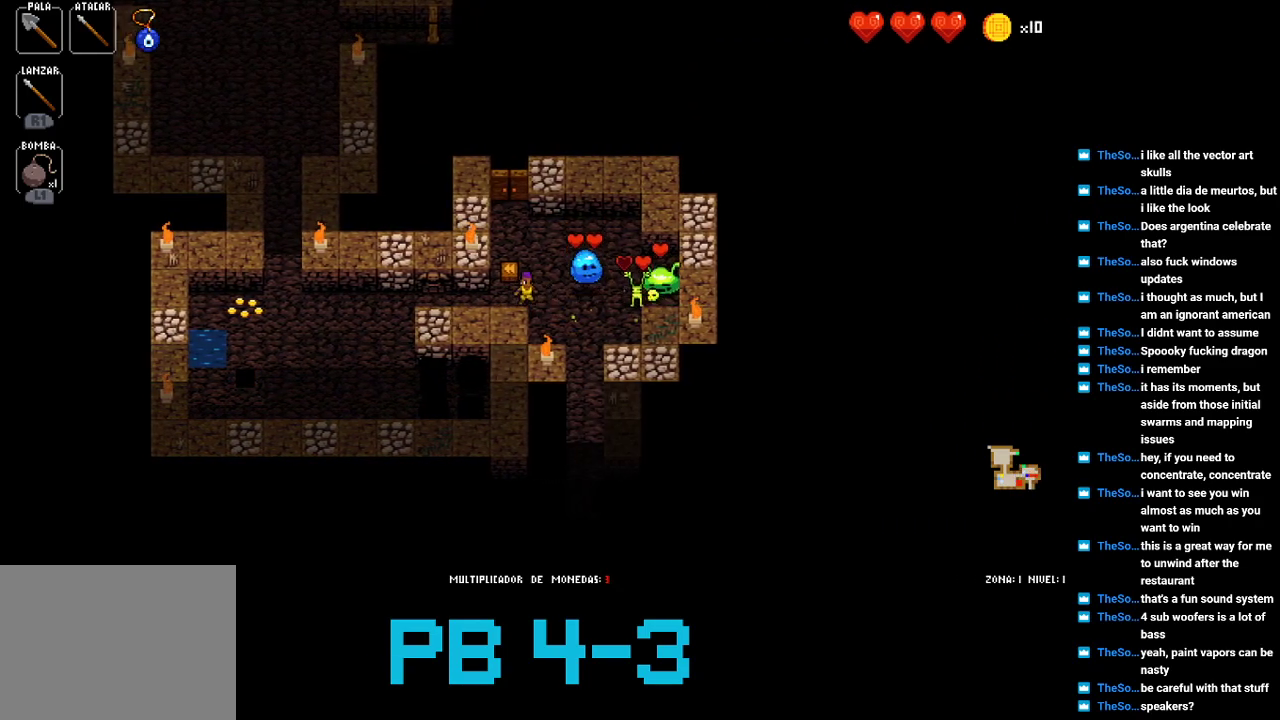
{"buttons": [], "events": [[133, "CIRCLE", "down"], [200, "CIRCLE", "up"], [400, "CIRCLE", "down"], [483, "CIRCLE", "up"]]}
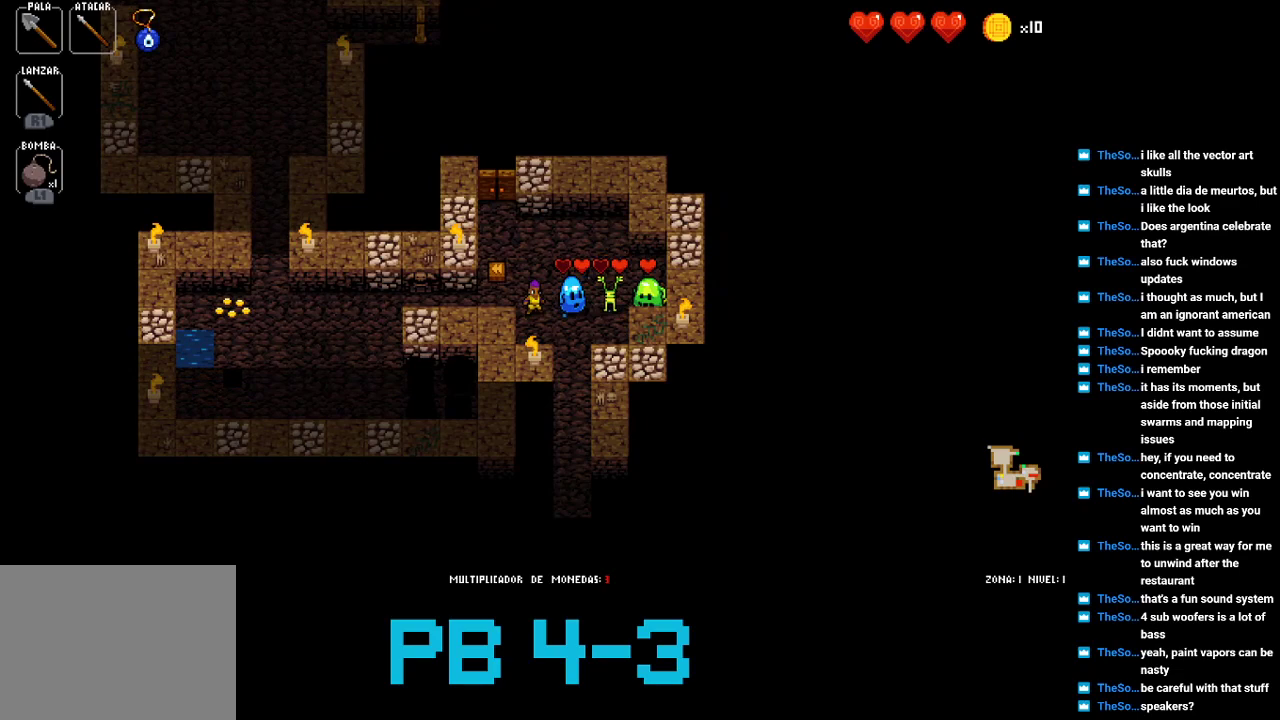
{"buttons": ["CIRCLE"], "events": [[183, "CIRCLE", "down"], [250, "CIRCLE", "up"], [450, "CIRCLE", "down"]]}
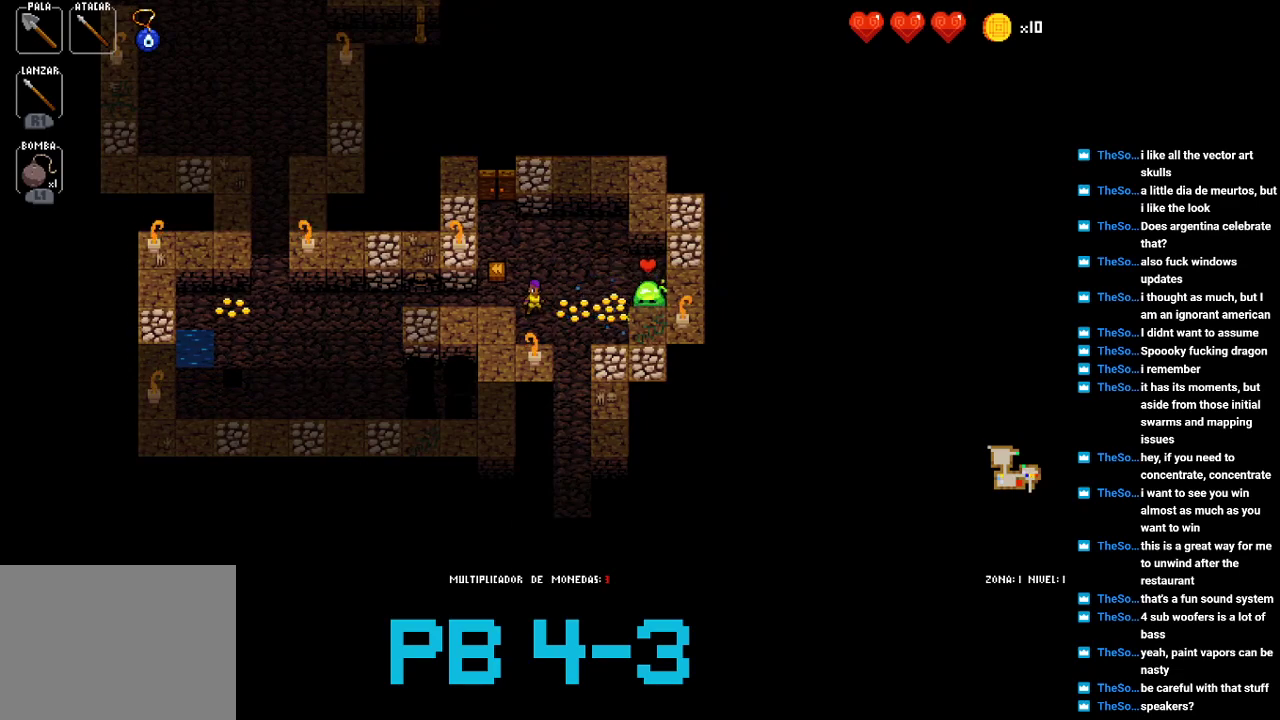
{"buttons": ["CROSS"], "events": [[17, "CIRCLE", "up"], [217, "CIRCLE", "down"], [283, "CIRCLE", "up"], [467, "CROSS", "down"]]}
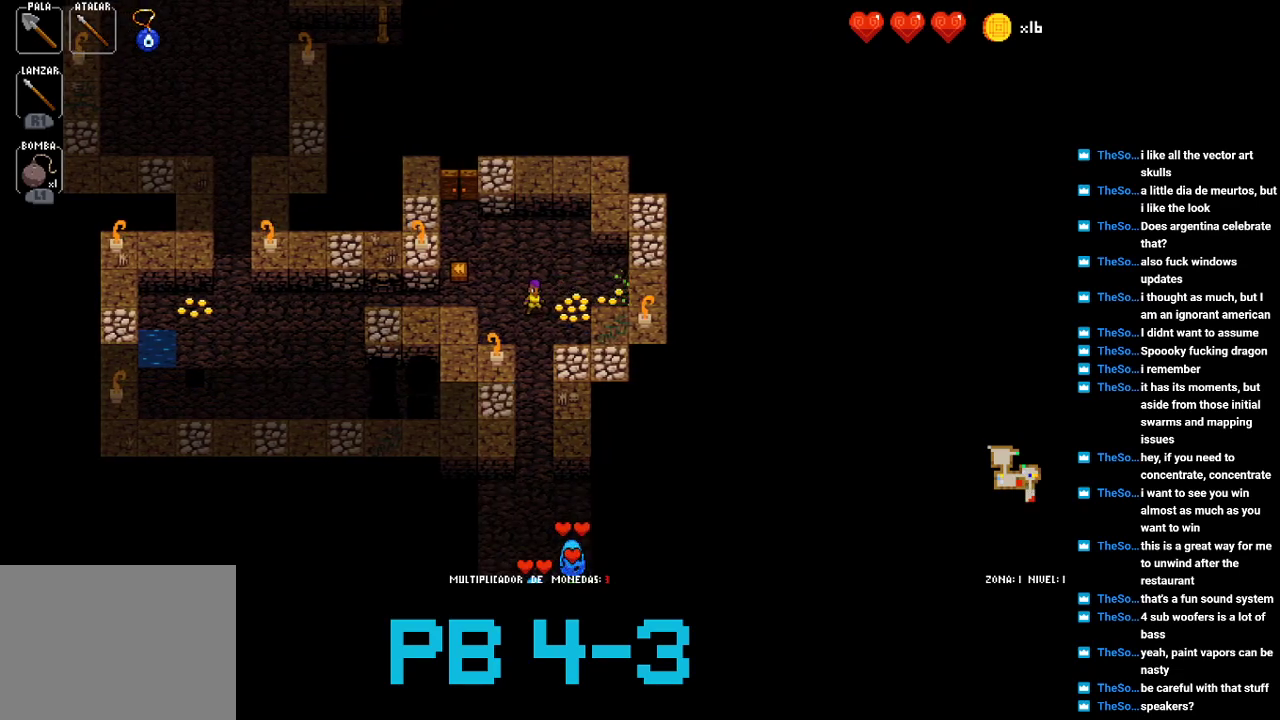
{"buttons": ["CROSS"], "events": [[33, "CROSS", "up"], [267, "CROSS", "down"], [333, "CROSS", "up"], [500, "CROSS", "down"]]}
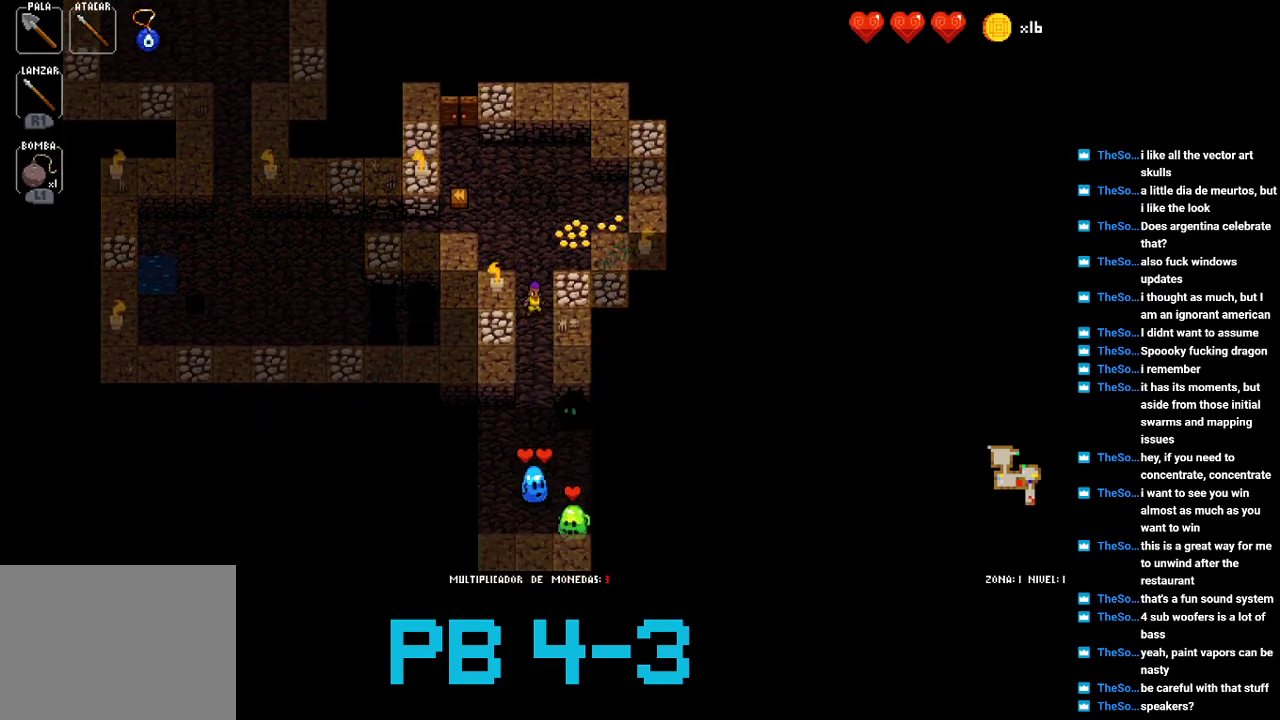
{"buttons": [], "events": [[100, "CROSS", "up"], [283, "CROSS", "down"], [350, "CROSS", "up"]]}
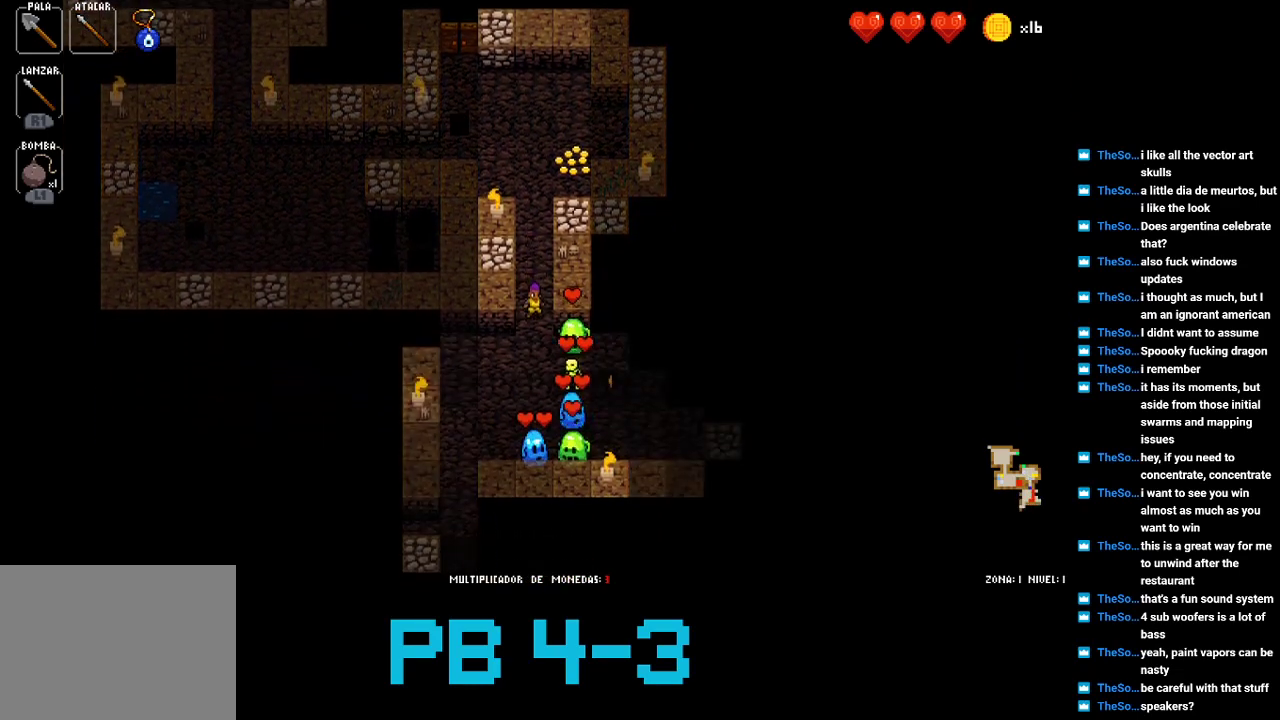
{"buttons": ["TRIANGLE"], "events": [[17, "CROSS", "down"], [83, "CROSS", "up"], [250, "CIRCLE", "down"], [350, "CIRCLE", "up"], [500, "TRIANGLE", "down"]]}
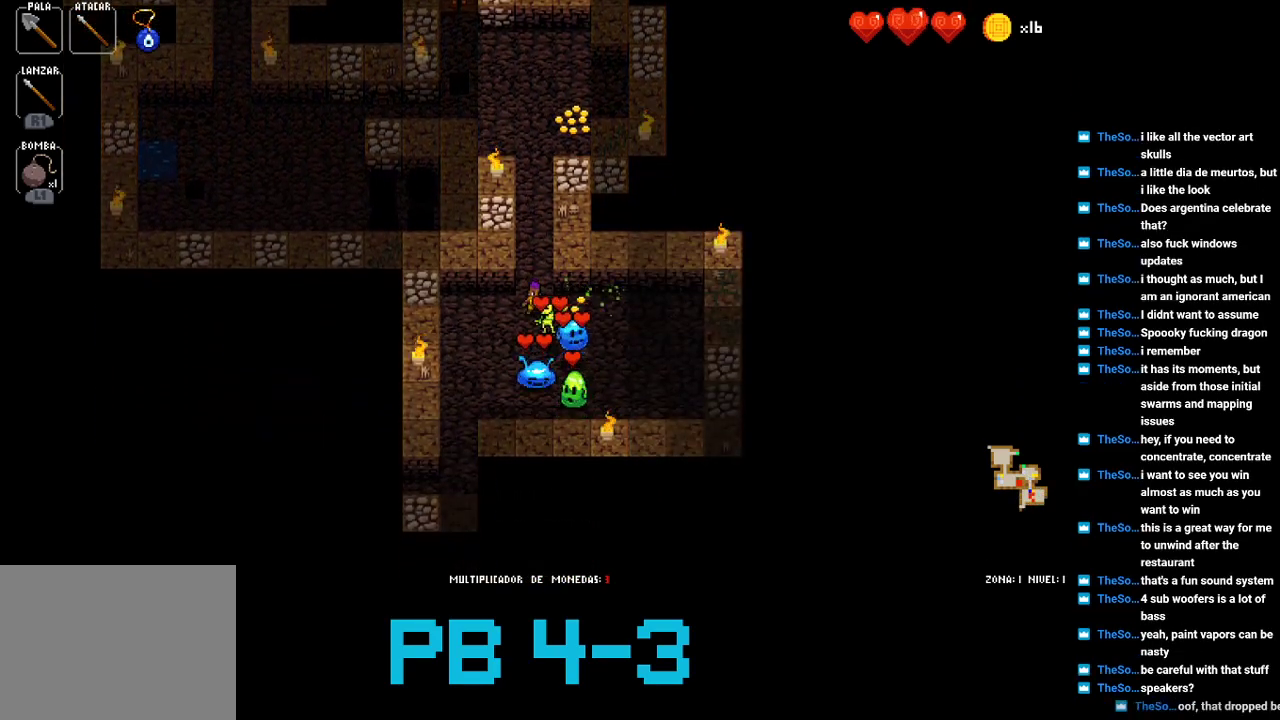
{"buttons": ["CROSS"], "events": [[100, "TRIANGLE", "up"], [267, "CROSS", "down"], [333, "CROSS", "up"], [500, "CROSS", "down"]]}
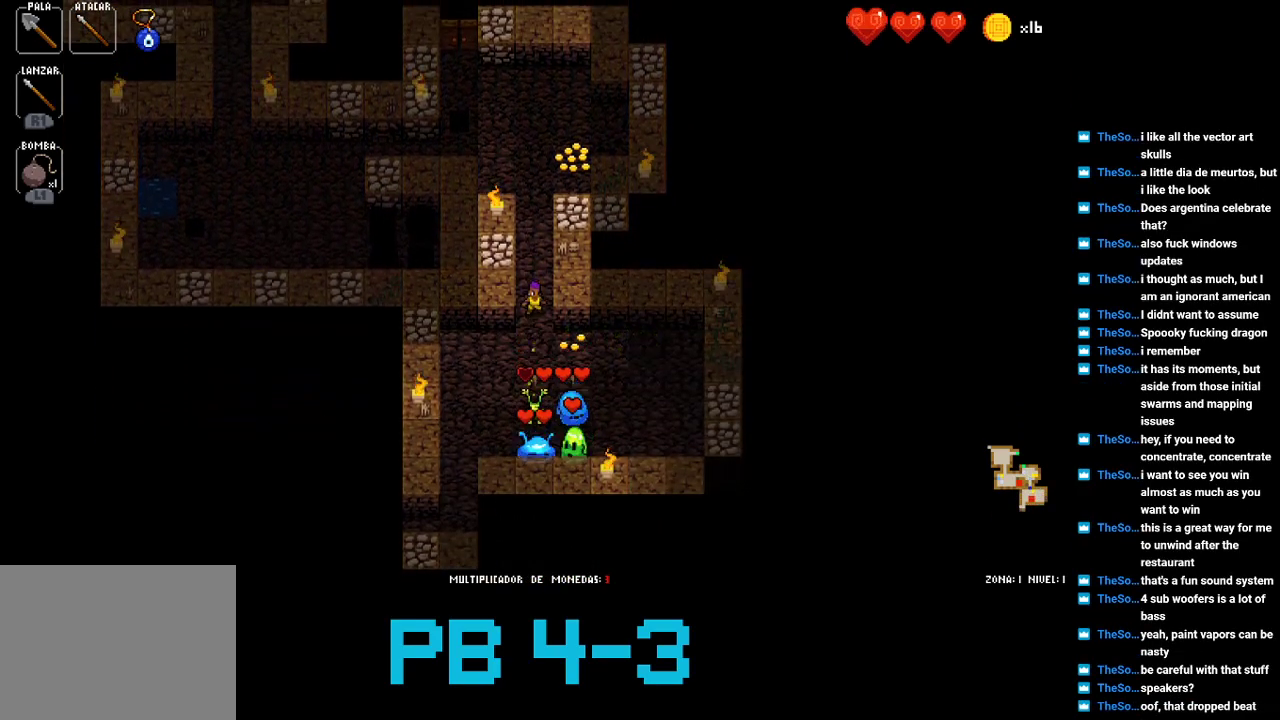
{"buttons": [], "events": [[67, "CROSS", "up"], [267, "CROSS", "down"], [350, "CROSS", "up"]]}
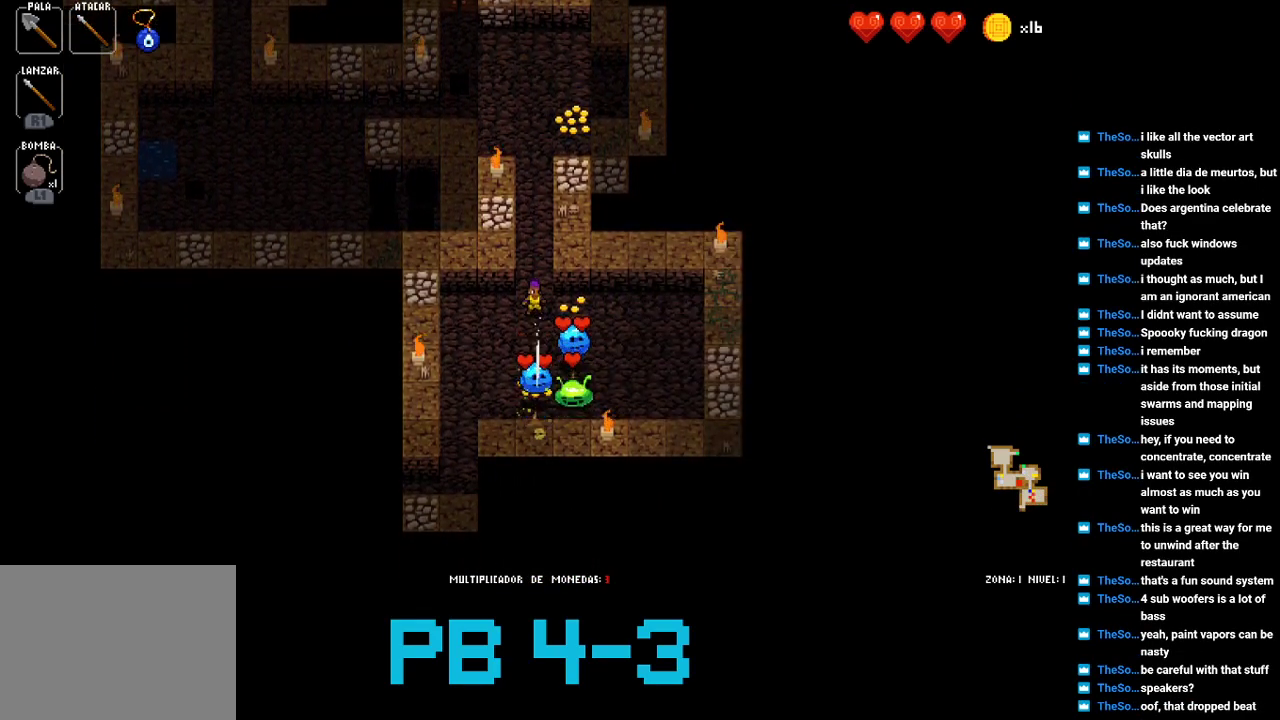
{"buttons": ["CROSS"], "events": [[17, "CROSS", "down"], [83, "CROSS", "up"], [250, "CROSS", "down"], [317, "CROSS", "up"], [483, "CROSS", "down"]]}